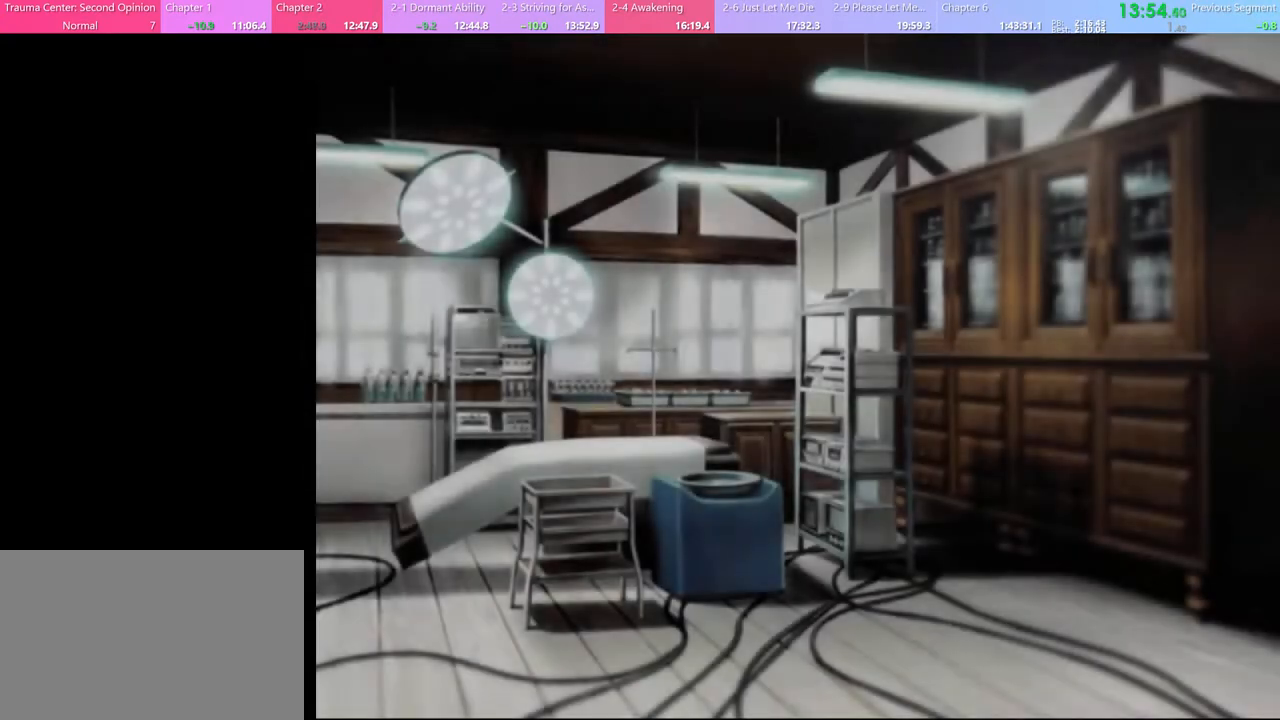
Gameplay with keyboard and mouse; each line is a JSON object with the keys and mouse buttons held at the frame after it. "events" lists presses ("down") and releases ("up") of "a", "alt", "c", "d", "e", "f", "q", "r", "s", "shift", "space", "v", "w", "mouse_left", "mouse_wheel", "mouse_right", "mouse_mb4" and "mouse_mb5" between this image and that frame as [ms after this image, input, new state], when the widget could be followed in between. "mouse_left", "mouse_wheel", "mouse_right", "mouse_mb4", "mouse_mb5" = the "left", "wheel", "right", "mb4", "mb5" buttons of the "mouse" list. No other keys are recorded. "wheel" means that the mouse wheel is clicked or scrolled. Mouse movement is not recorded.
{"keys": [], "mouse": [], "events": [[67, "mouse_left", "up"], [133, "mouse_left", "down"], [200, "mouse_left", "up"], [267, "mouse_left", "down"], [333, "mouse_left", "up"], [400, "mouse_left", "down"], [500, "mouse_left", "up"]]}
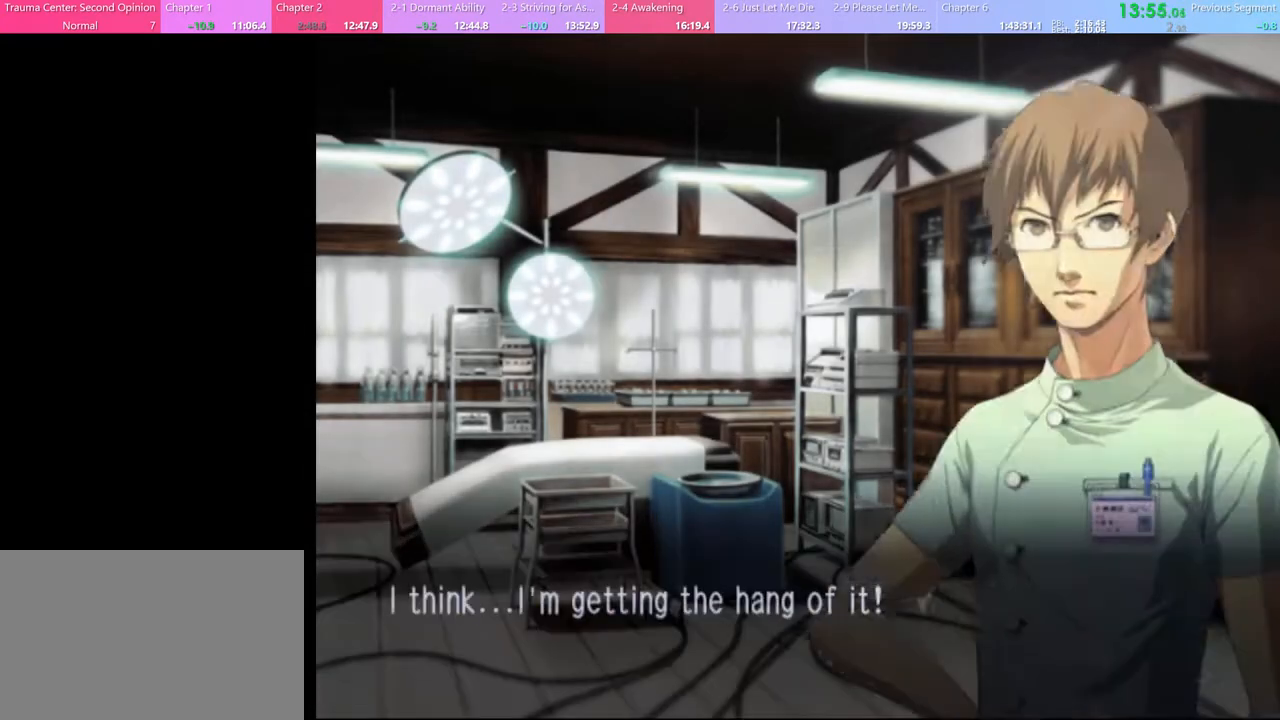
{"keys": ["e"], "mouse": ["left"], "events": [[33, "mouse_left", "down"], [100, "e", "down"], [133, "mouse_left", "up"], [167, "e", "up"], [200, "mouse_left", "down"], [233, "e", "down"], [267, "mouse_left", "up"], [300, "e", "up"], [333, "mouse_left", "down"], [367, "e", "down"], [400, "mouse_left", "up"], [467, "e", "up"], [467, "mouse_left", "down"], [500, "e", "down"]]}
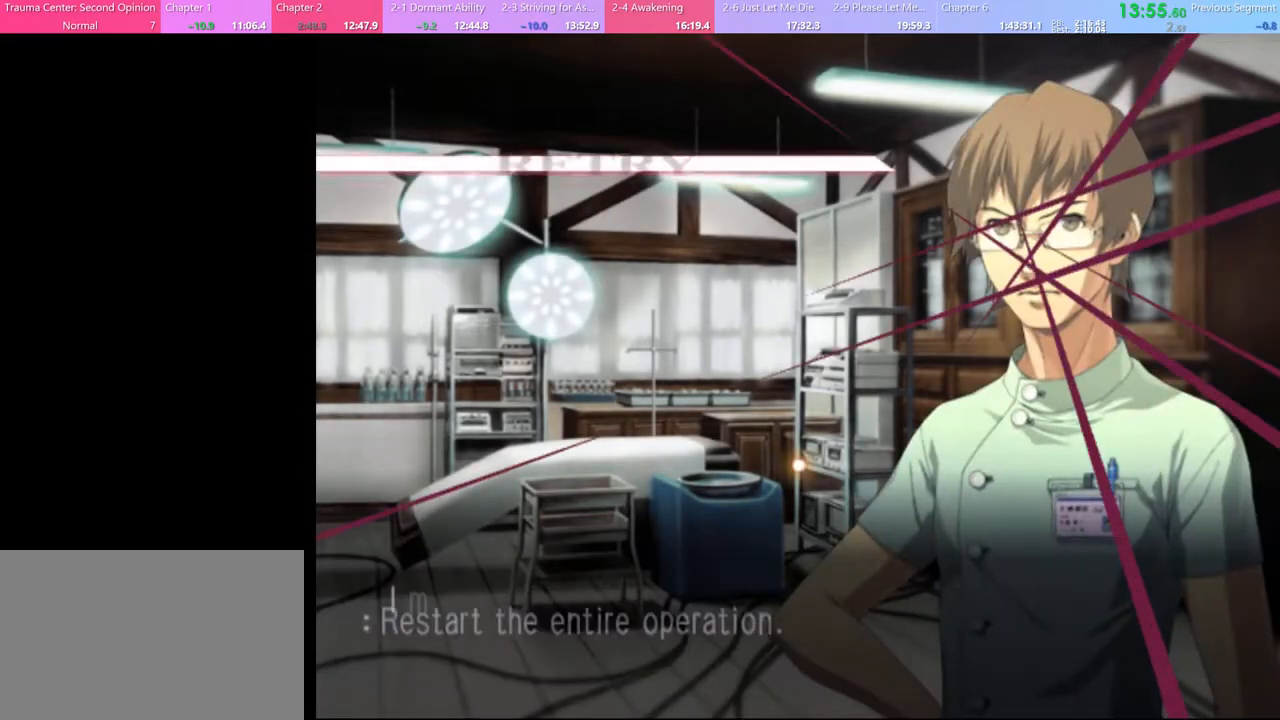
{"keys": [], "mouse": [], "events": [[33, "mouse_left", "up"], [100, "e", "up"], [100, "mouse_left", "down"], [167, "e", "down"], [167, "mouse_left", "up"], [233, "e", "up"]]}
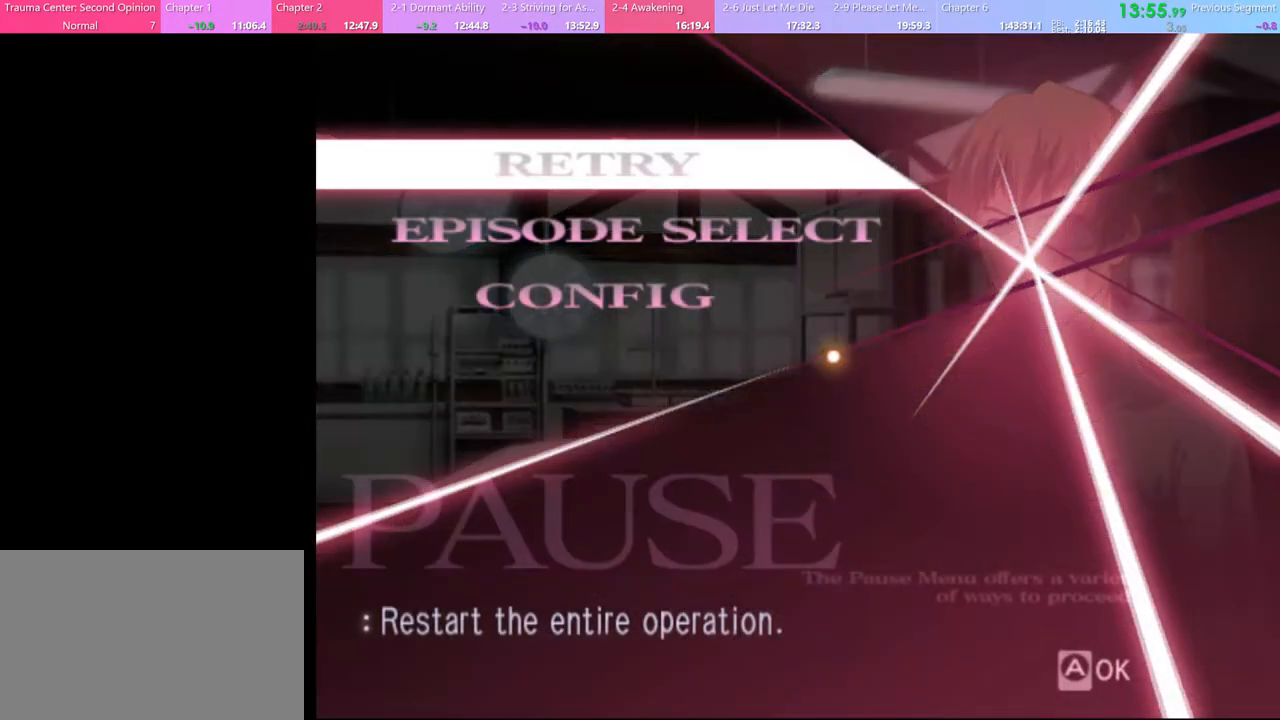
{"keys": [], "mouse": ["left"], "events": [[467, "mouse_left", "down"]]}
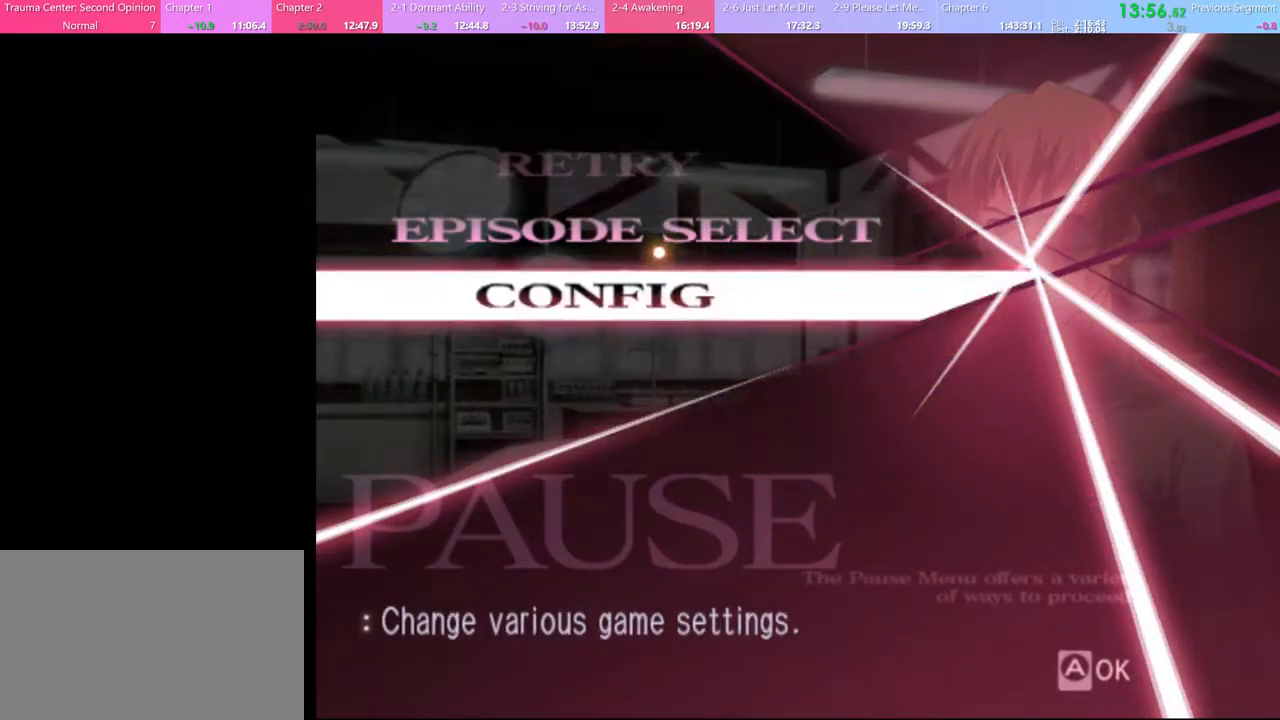
{"keys": [], "mouse": [], "events": [[33, "mouse_left", "up"]]}
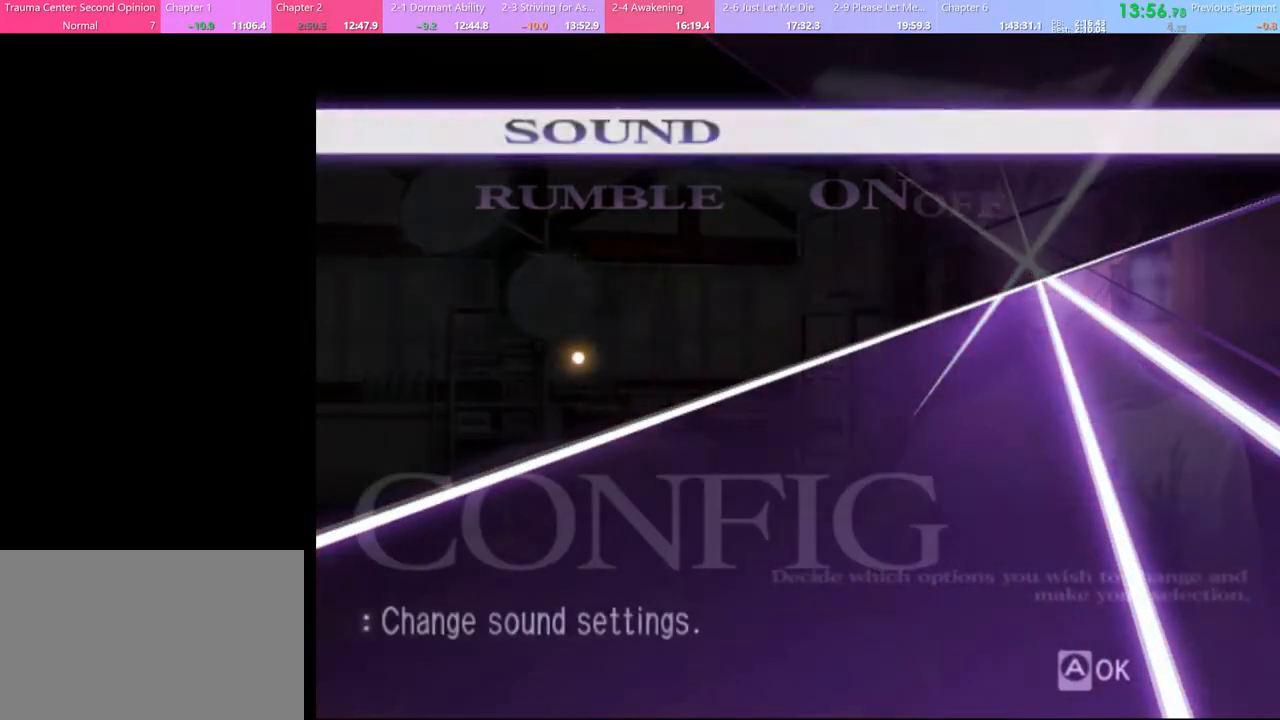
{"keys": [], "mouse": [], "events": [[133, "mouse_right", "down"], [200, "mouse_right", "up"]]}
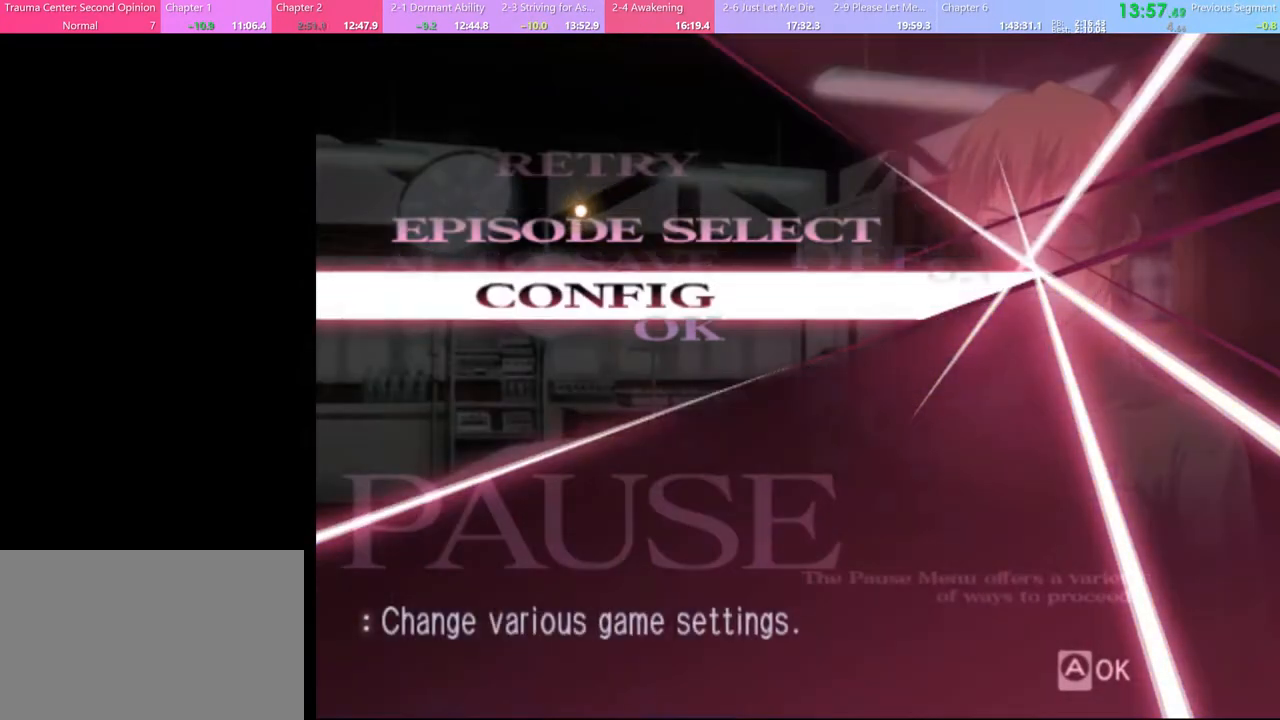
{"keys": [], "mouse": [], "events": [[333, "mouse_left", "down"], [367, "mouse_left", "up"]]}
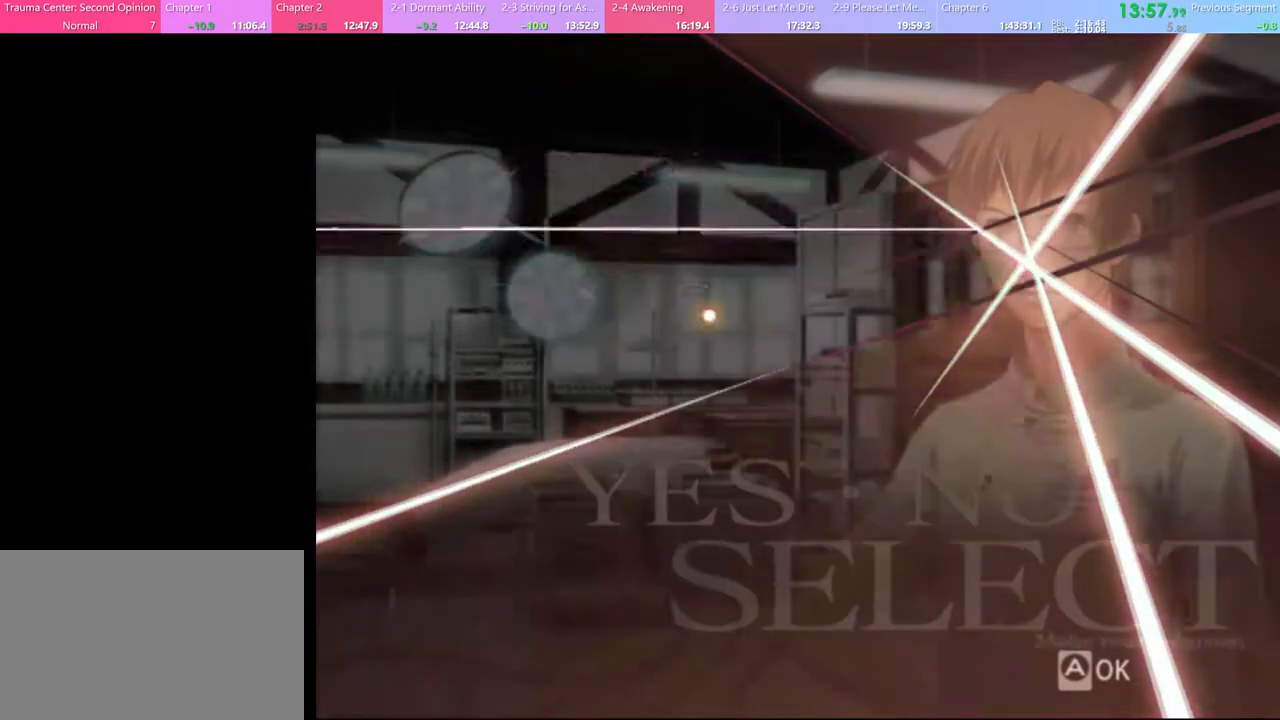
{"keys": [], "mouse": [], "events": []}
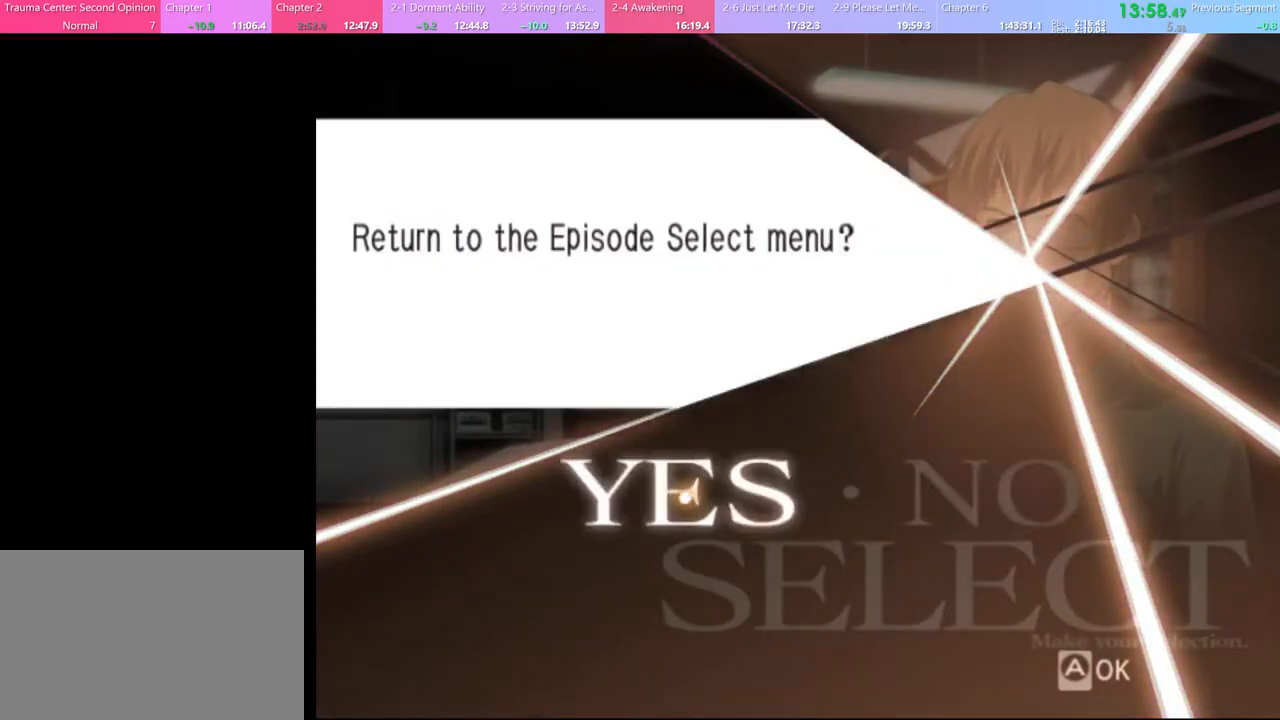
{"keys": [], "mouse": [], "events": [[33, "mouse_left", "down"], [67, "mouse_left", "up"], [133, "mouse_left", "down"], [167, "mouse_left", "up"]]}
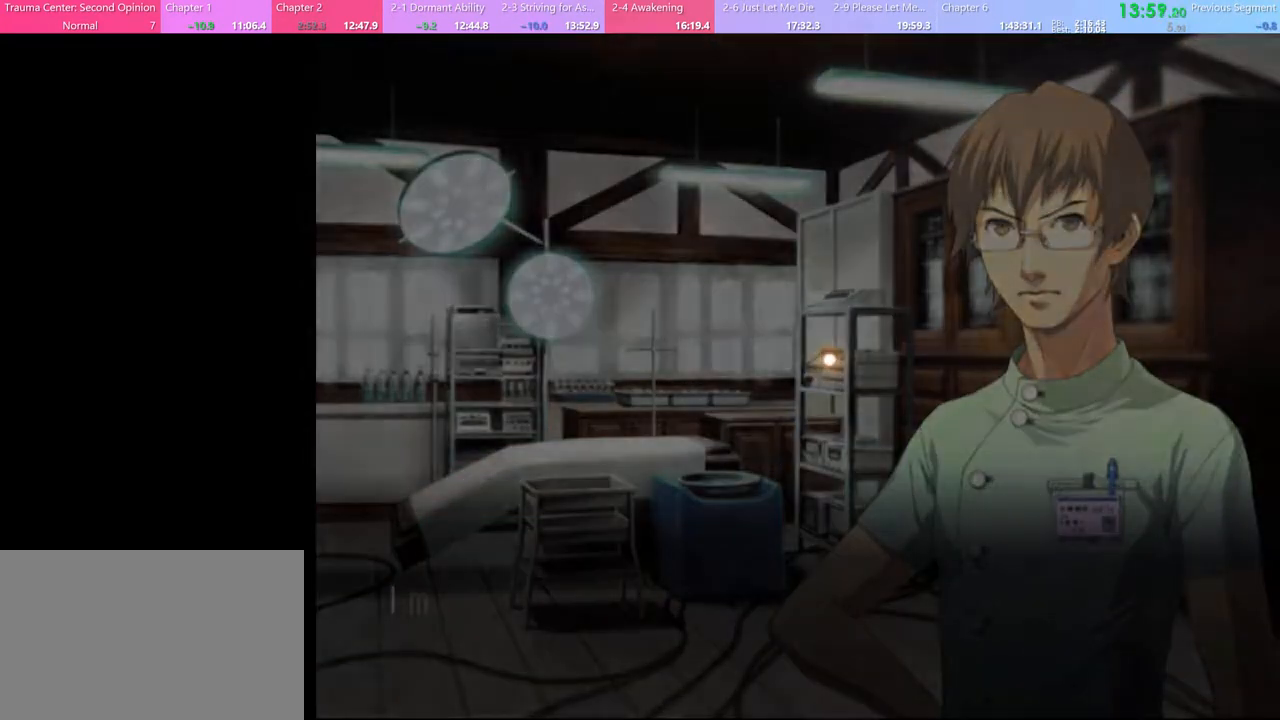
{"keys": [], "mouse": [], "events": []}
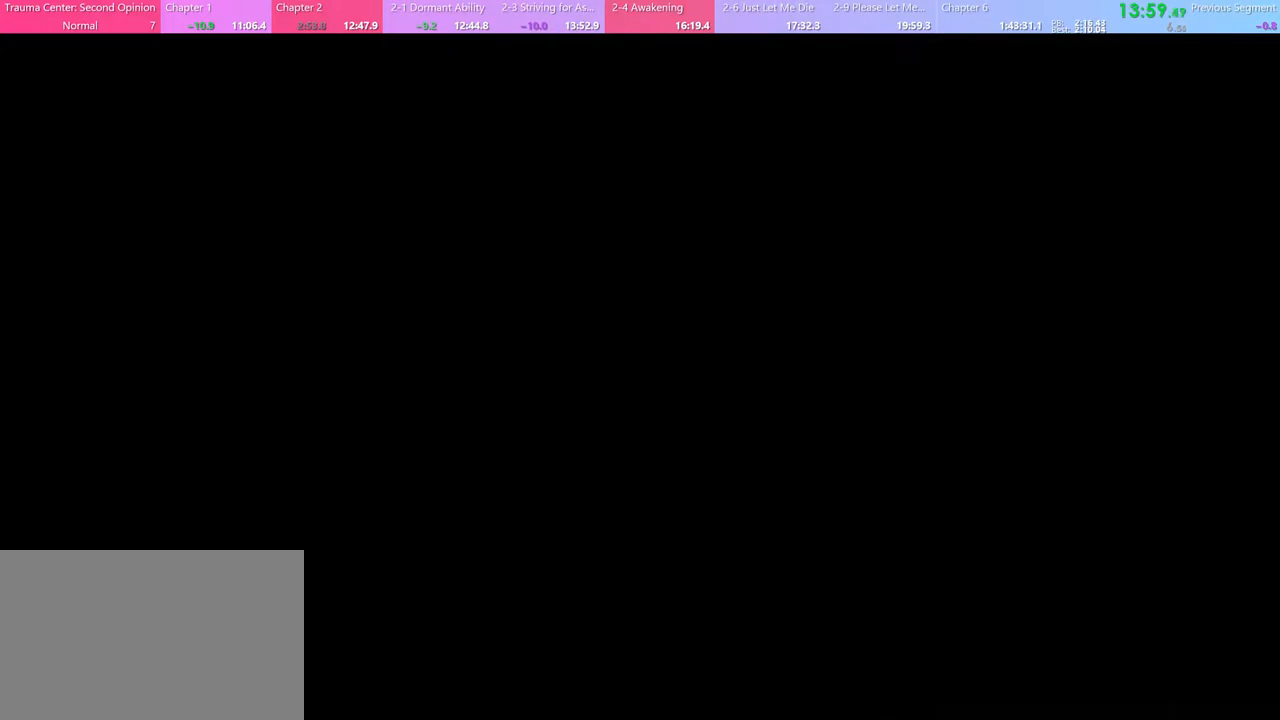
{"keys": [], "mouse": [], "events": []}
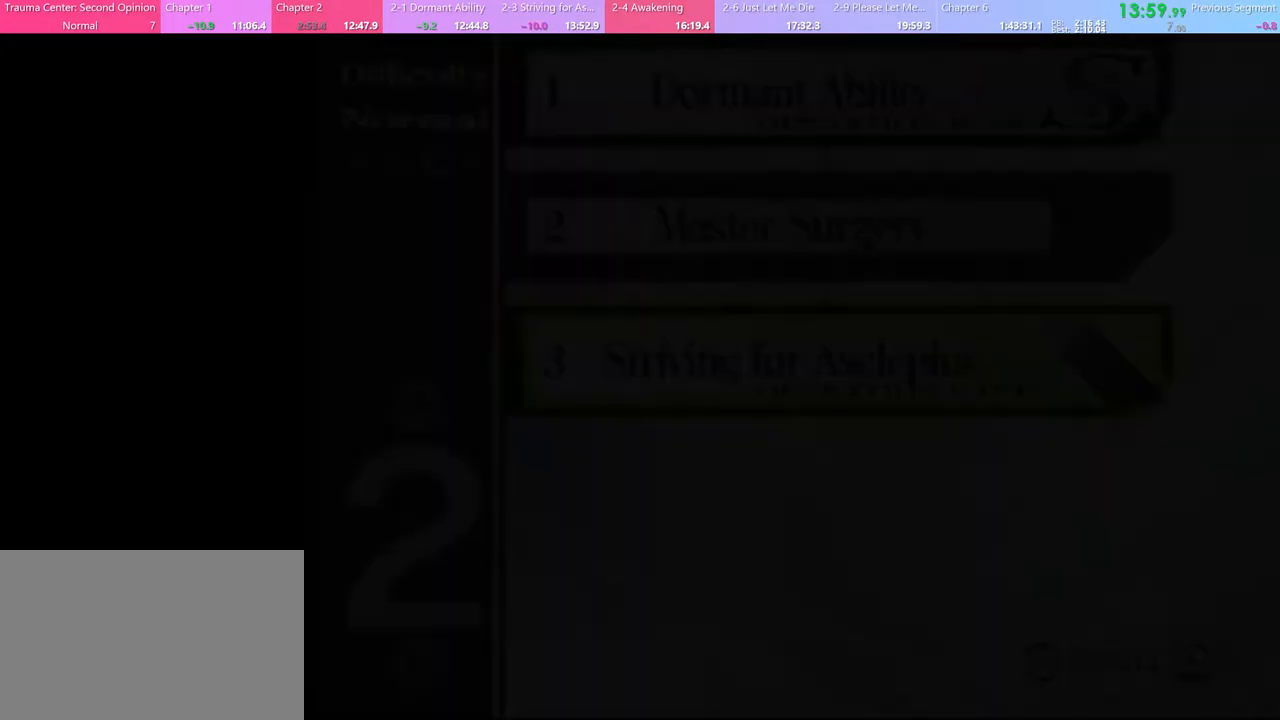
{"keys": [], "mouse": [], "events": []}
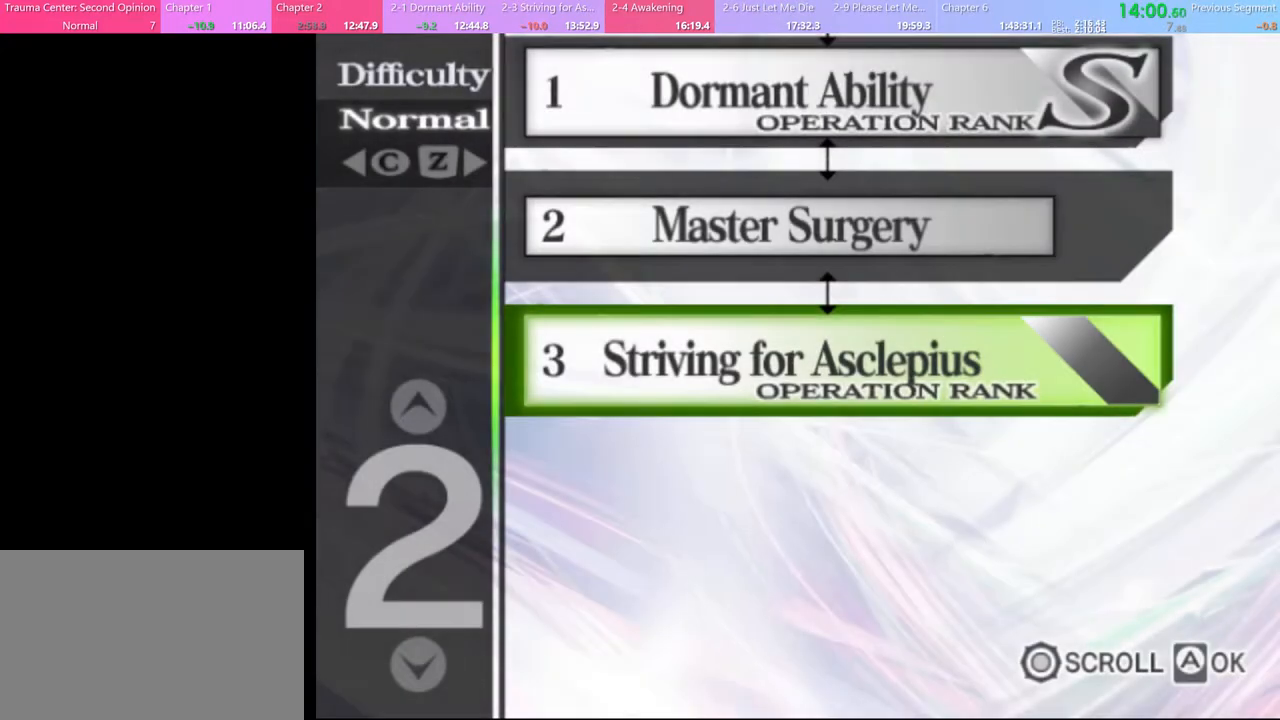
{"keys": [], "mouse": [], "events": []}
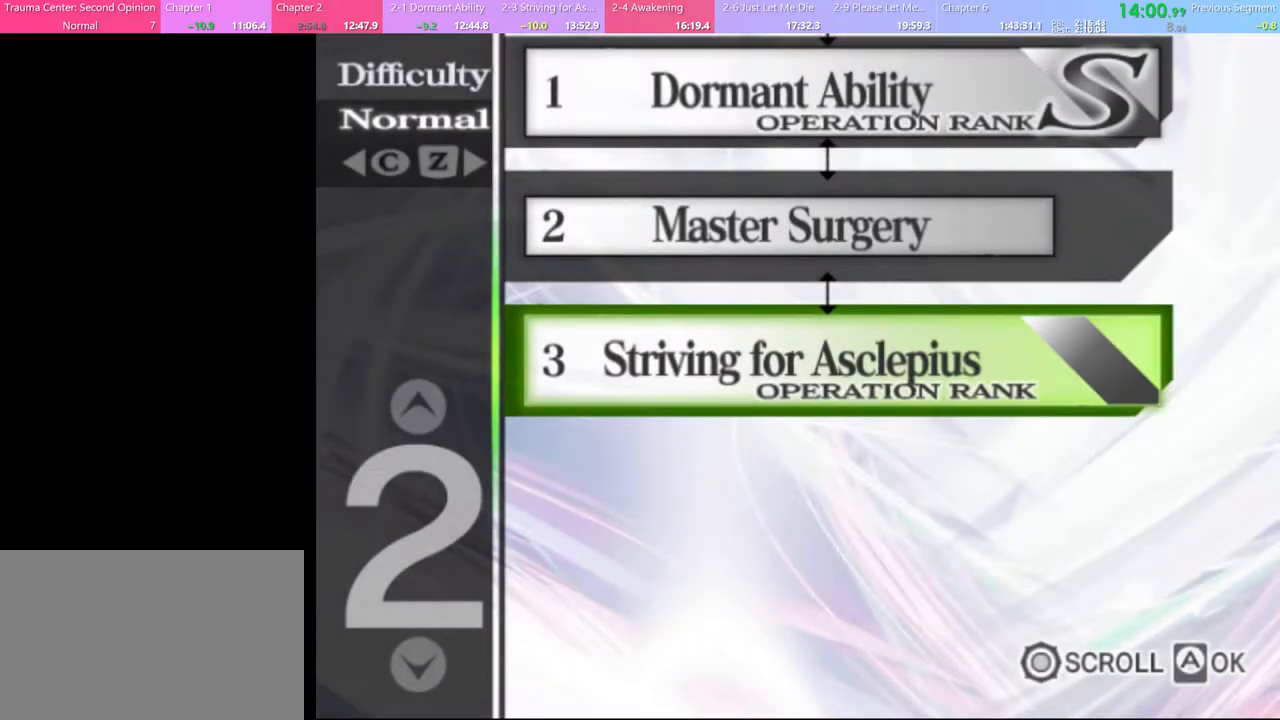
{"keys": [], "mouse": [], "events": []}
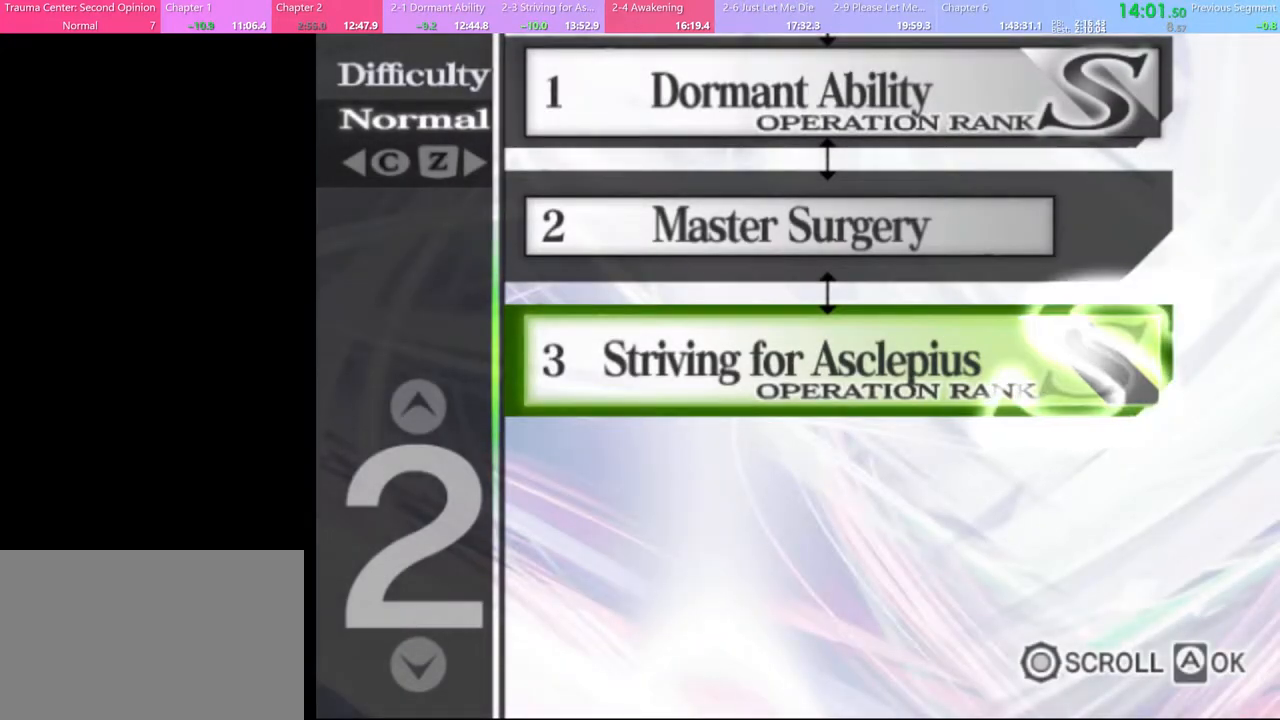
{"keys": [], "mouse": [], "events": []}
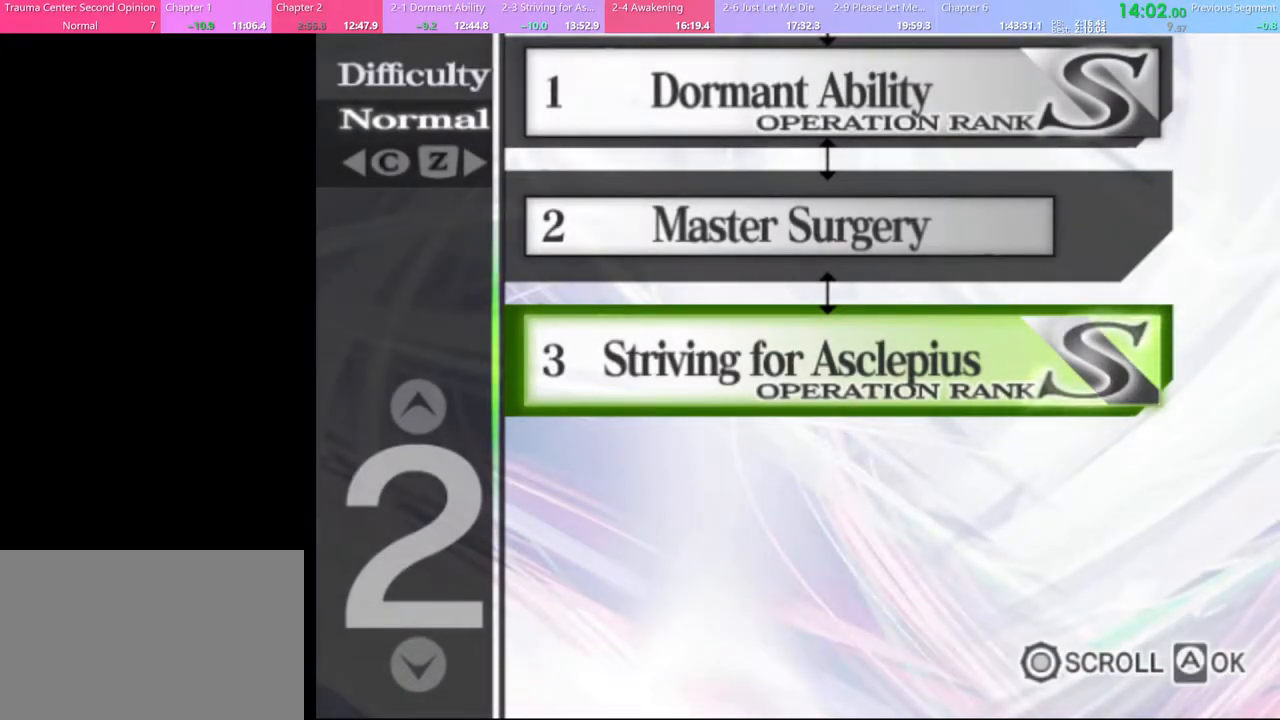
{"keys": [], "mouse": [], "events": []}
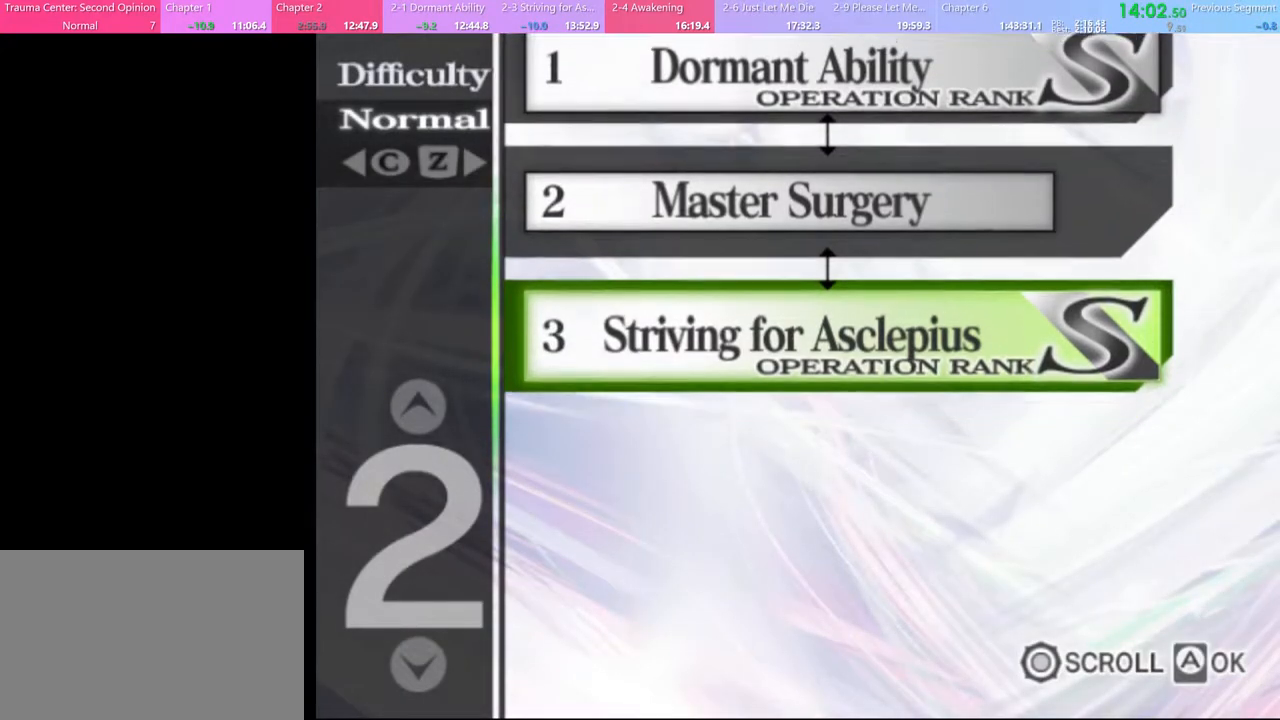
{"keys": [], "mouse": ["left"], "events": [[167, "mouse_left", "down"], [233, "mouse_left", "up"], [333, "mouse_left", "down"], [367, "mouse_left", "up"], [433, "mouse_left", "down"]]}
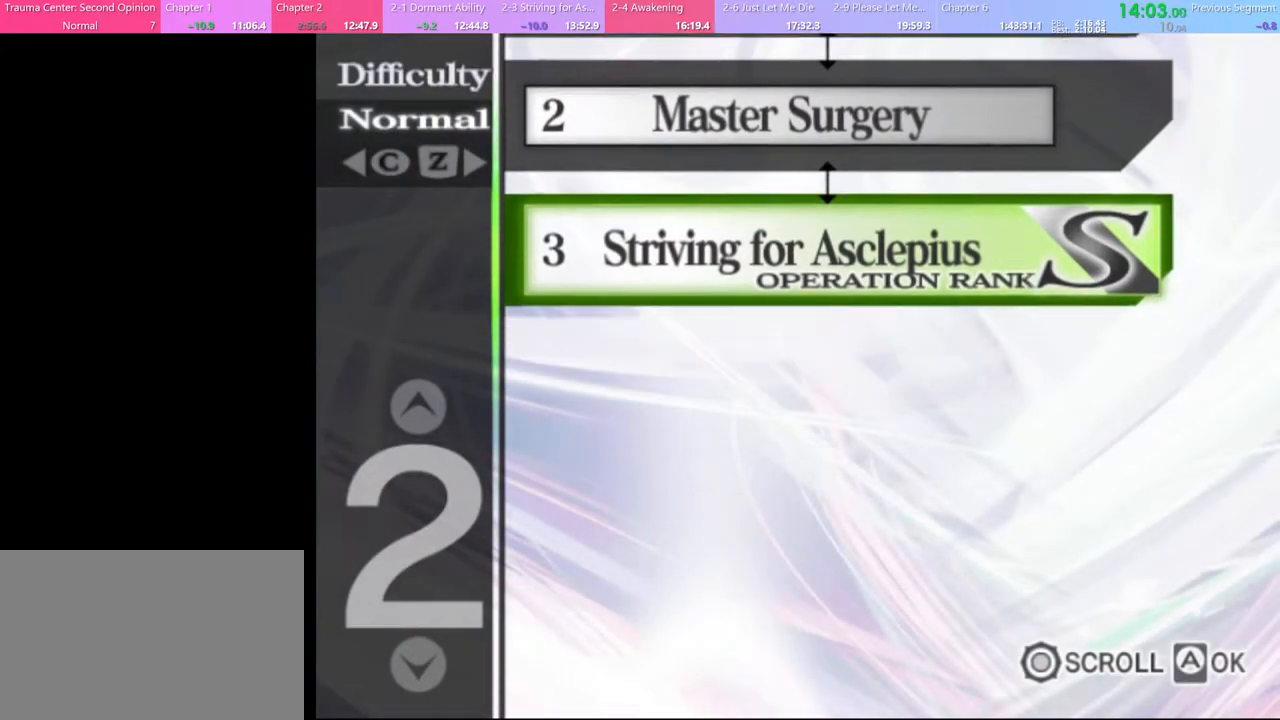
{"keys": [], "mouse": [], "events": [[33, "mouse_left", "up"], [100, "mouse_left", "down"], [167, "mouse_left", "up"], [233, "mouse_left", "down"], [333, "mouse_left", "up"], [400, "mouse_left", "down"], [500, "mouse_left", "up"]]}
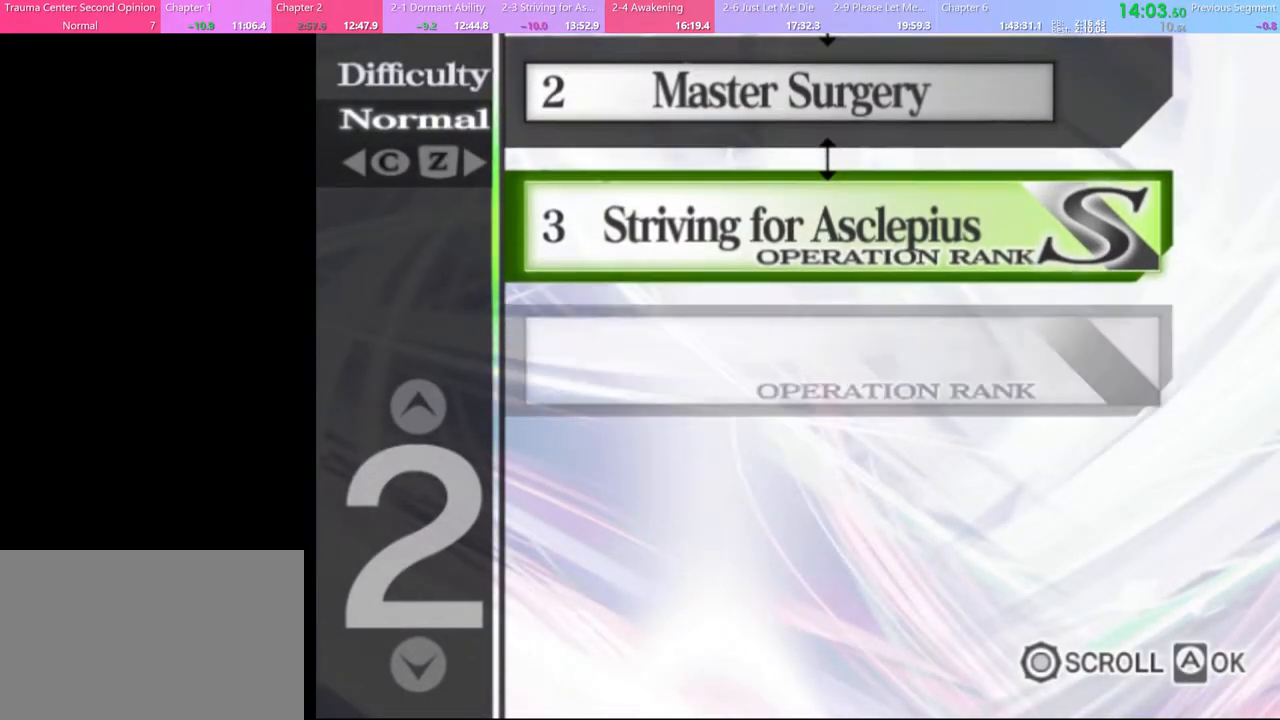
{"keys": [], "mouse": ["left"], "events": [[67, "mouse_left", "down"], [133, "mouse_left", "up"], [200, "mouse_left", "down"], [267, "mouse_left", "up"], [333, "mouse_left", "down"], [433, "mouse_left", "up"], [500, "mouse_left", "down"]]}
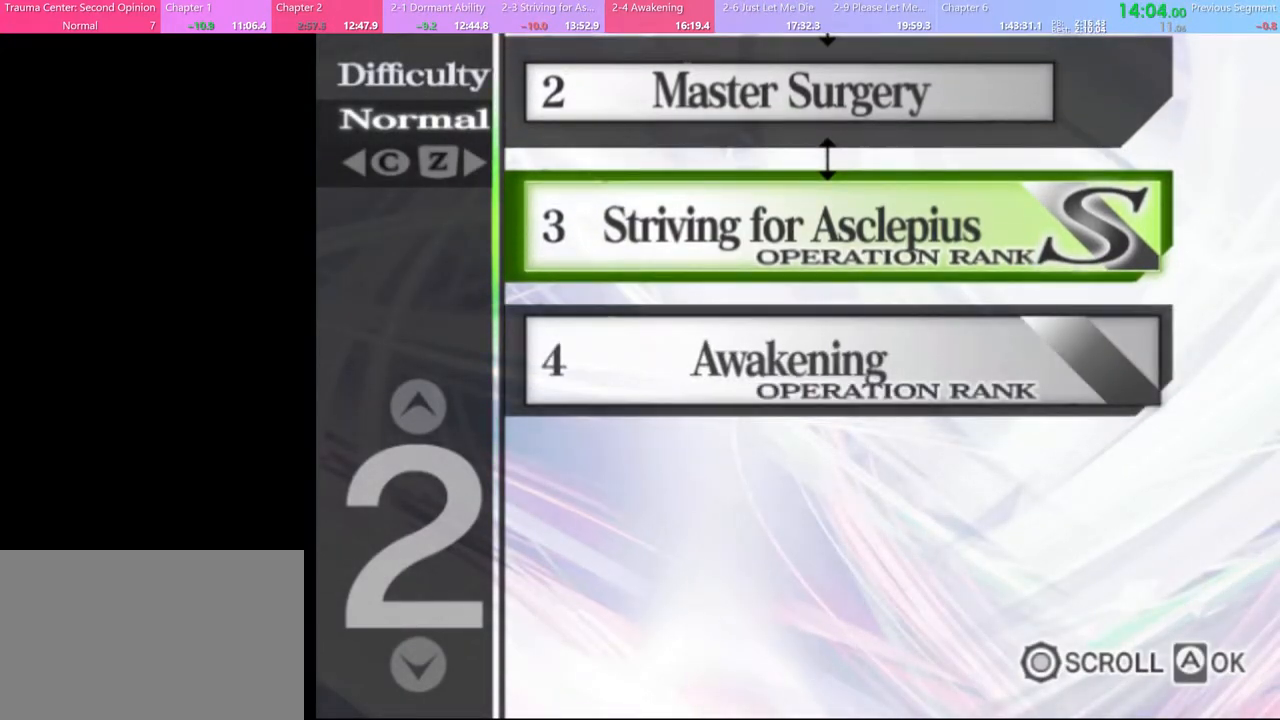
{"keys": [], "mouse": [], "events": [[67, "mouse_left", "up"], [133, "mouse_left", "down"], [200, "mouse_left", "up"], [267, "mouse_left", "down"], [367, "mouse_left", "up"], [433, "mouse_left", "down"], [500, "mouse_left", "up"]]}
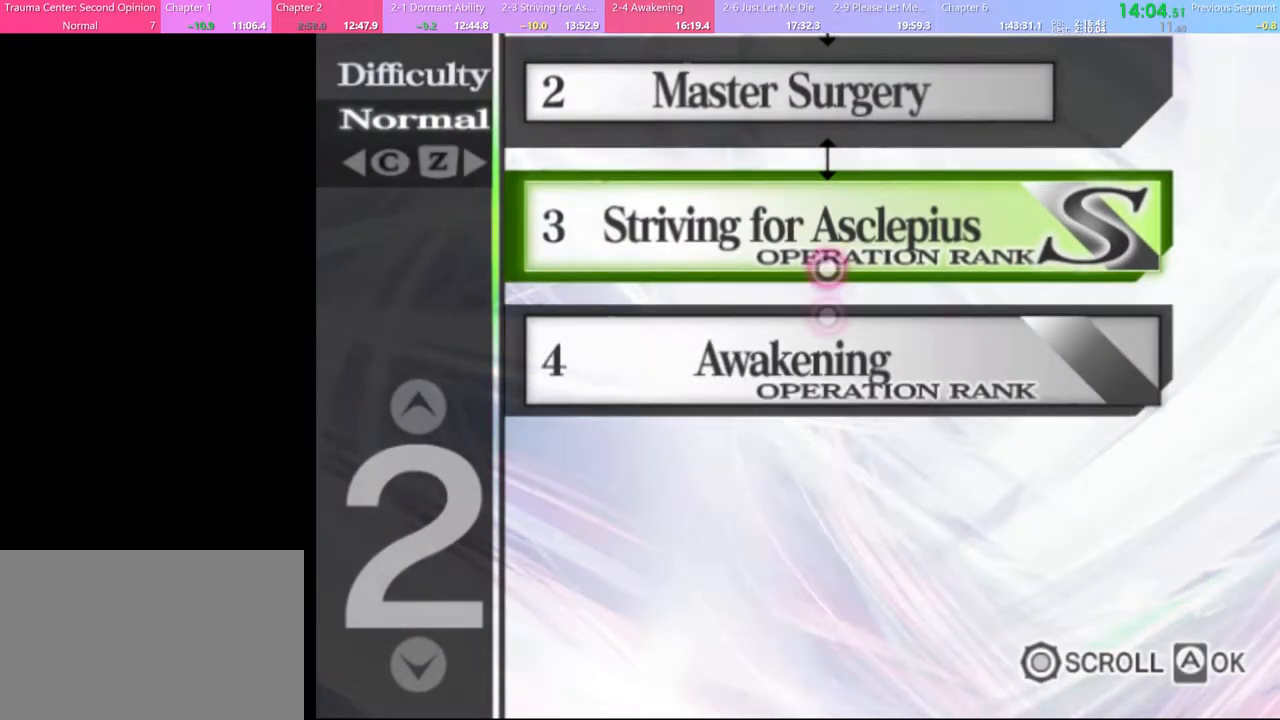
{"keys": [], "mouse": ["left"], "events": [[67, "mouse_left", "down"], [167, "mouse_left", "up"], [233, "mouse_left", "down"], [300, "mouse_left", "up"], [367, "mouse_left", "down"], [467, "mouse_left", "up"], [500, "mouse_left", "down"]]}
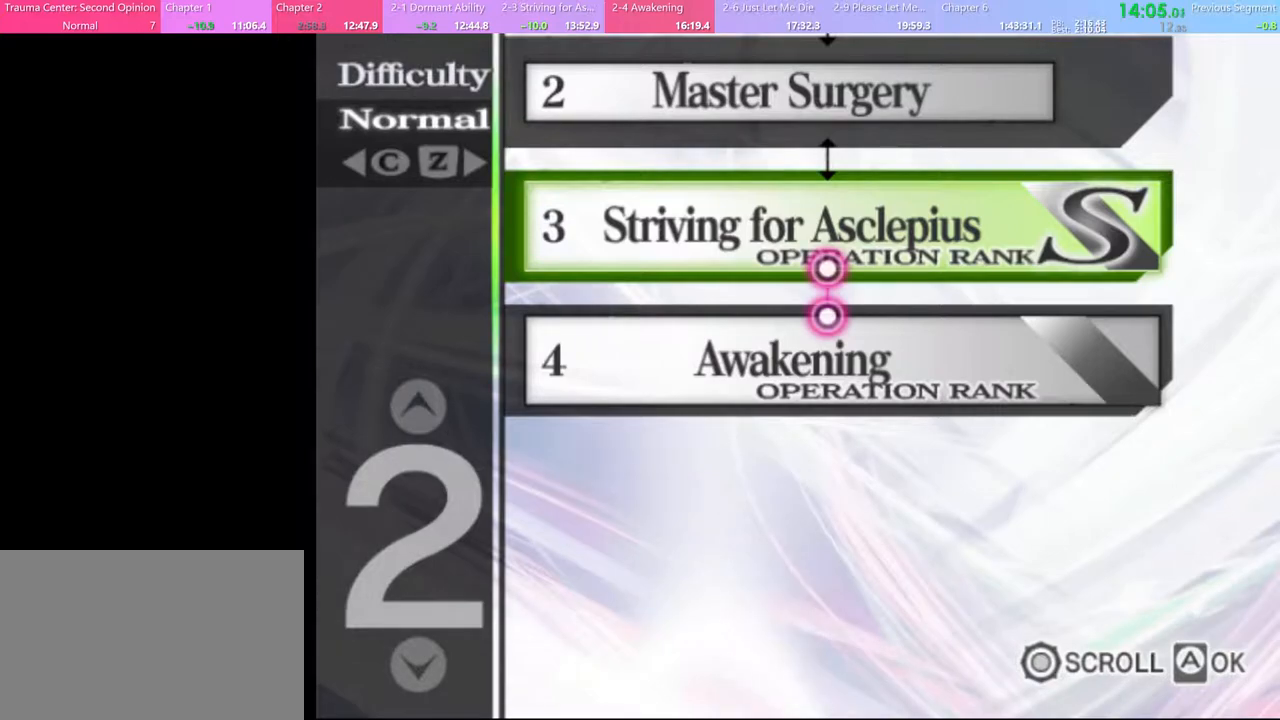
{"keys": [], "mouse": ["left"], "events": [[100, "mouse_left", "up"], [167, "mouse_left", "down"], [233, "mouse_left", "up"], [300, "mouse_left", "down"], [400, "mouse_left", "up"], [467, "mouse_left", "down"]]}
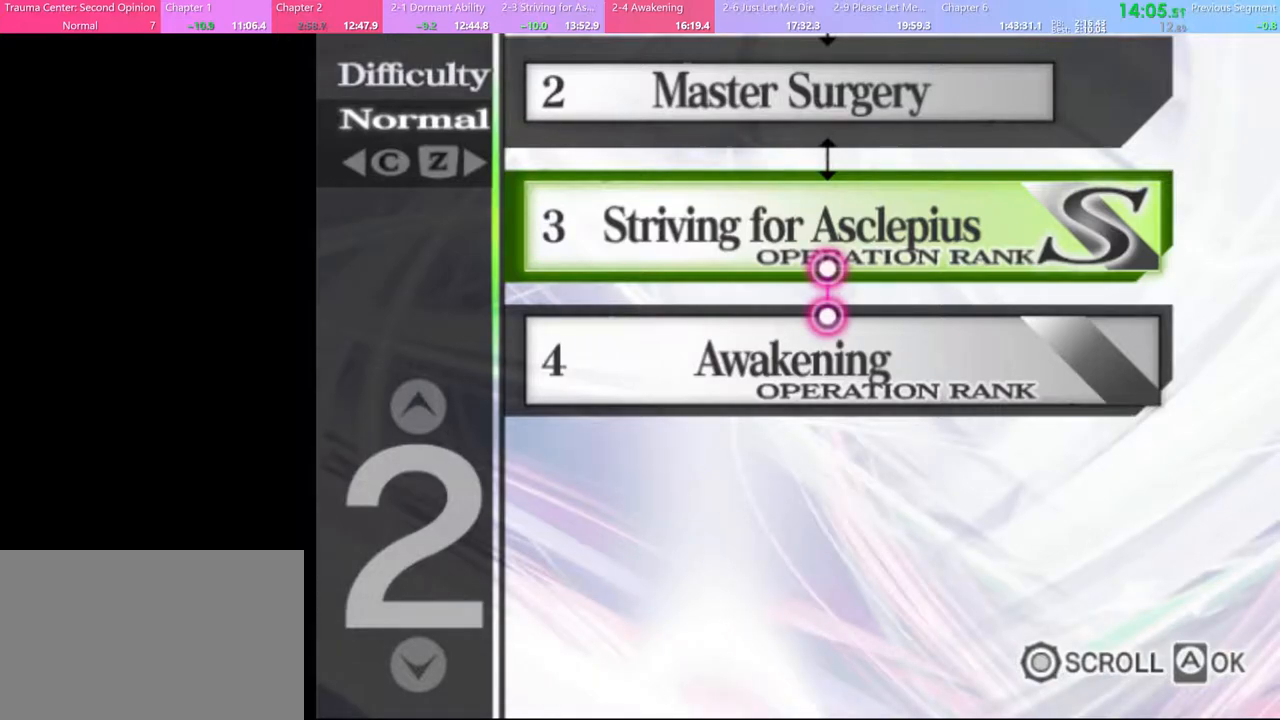
{"keys": [], "mouse": [], "events": [[33, "mouse_left", "up"], [100, "mouse_left", "down"], [200, "mouse_left", "up"], [267, "mouse_left", "down"], [333, "mouse_left", "up"], [400, "mouse_left", "down"], [500, "mouse_left", "up"]]}
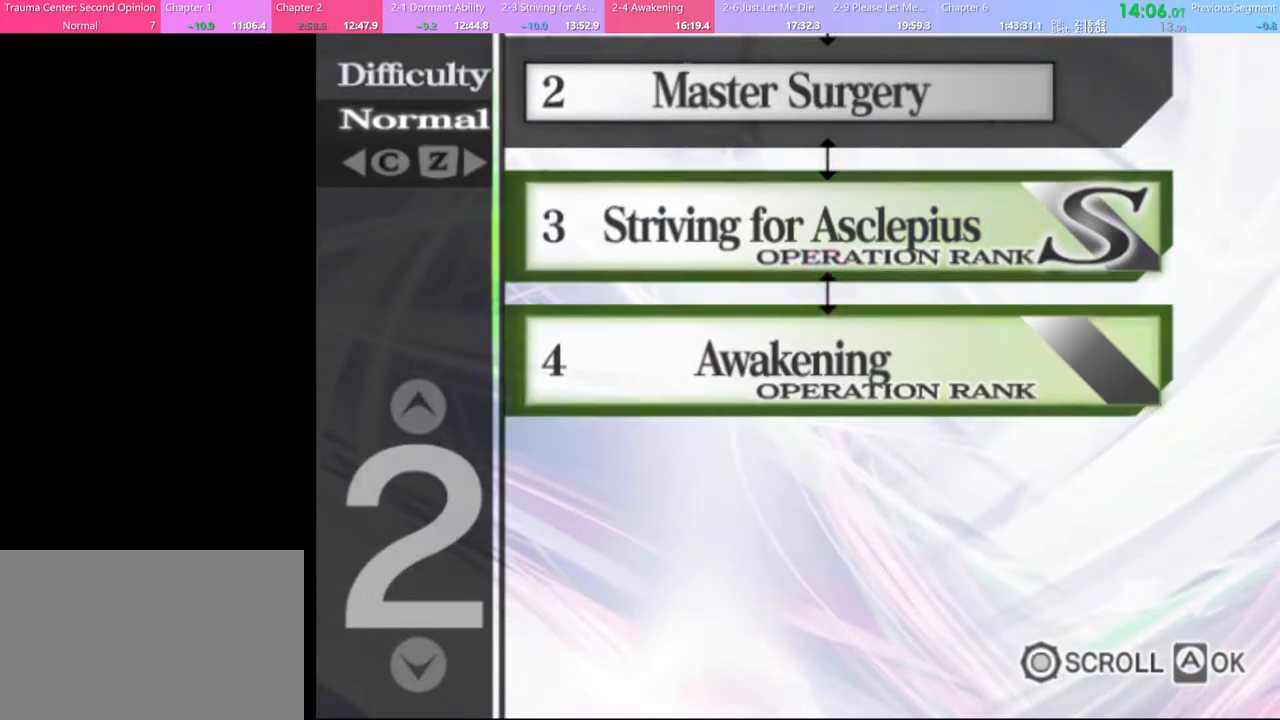
{"keys": [], "mouse": ["left"], "events": [[67, "mouse_left", "down"], [133, "mouse_left", "up"], [200, "mouse_left", "down"], [300, "mouse_left", "up"], [367, "mouse_left", "down"], [433, "mouse_left", "up"], [500, "mouse_left", "down"]]}
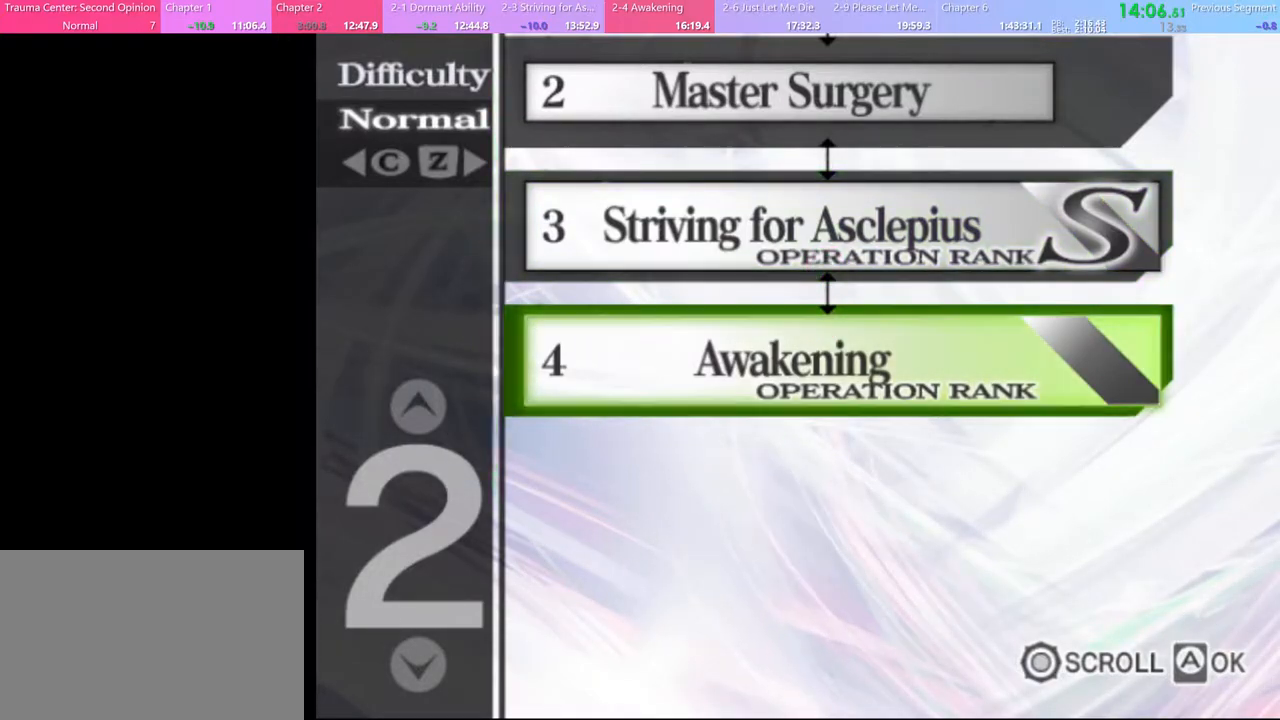
{"keys": [], "mouse": [], "events": [[67, "mouse_left", "up"], [167, "mouse_left", "down"], [233, "mouse_left", "up"]]}
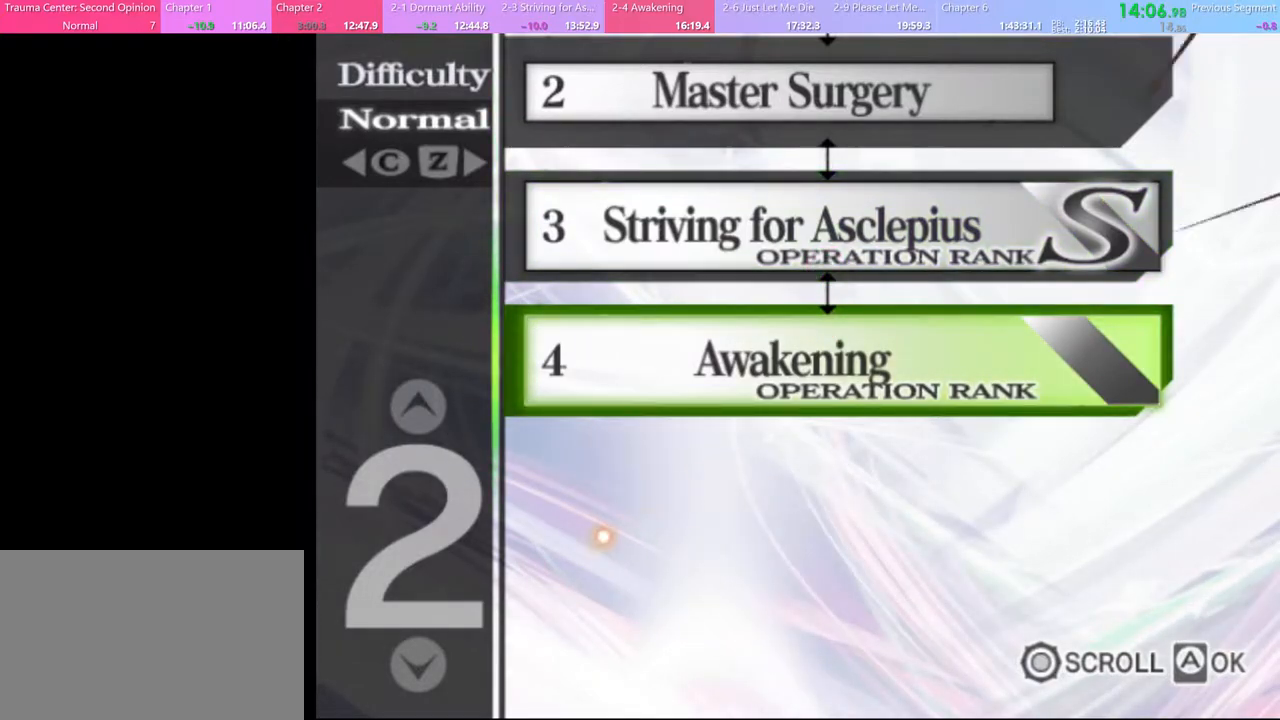
{"keys": [], "mouse": [], "events": [[433, "mouse_left", "down"], [500, "mouse_left", "up"]]}
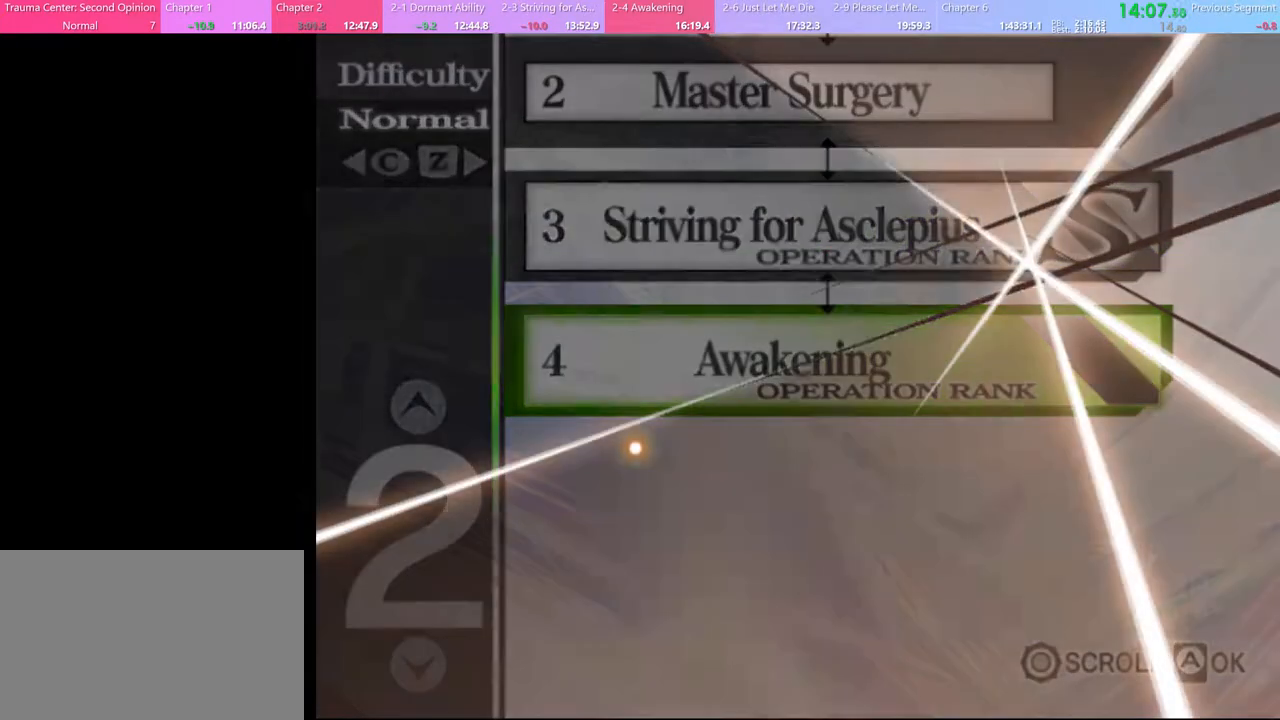
{"keys": [], "mouse": [], "events": [[100, "mouse_left", "down"], [167, "mouse_left", "up"], [233, "mouse_left", "down"], [300, "mouse_left", "up"], [367, "mouse_left", "down"], [467, "mouse_left", "up"]]}
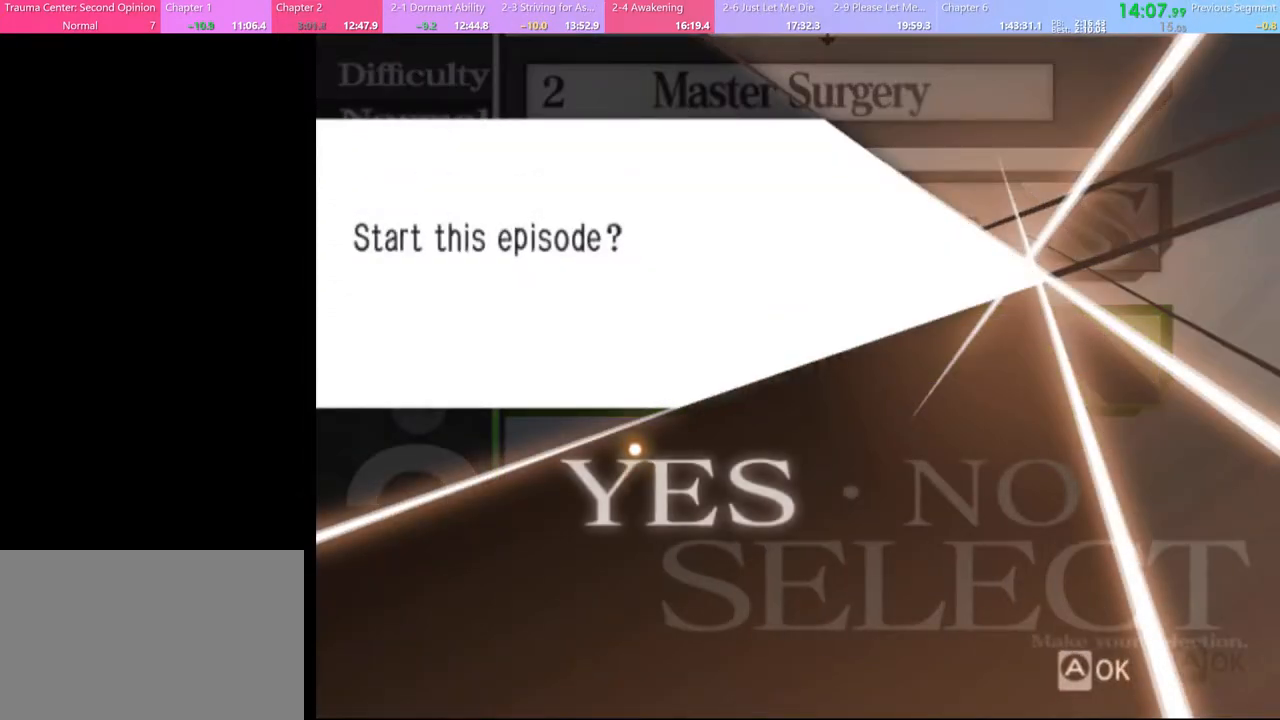
{"keys": [], "mouse": [], "events": [[33, "mouse_left", "down"], [100, "mouse_left", "up"], [167, "mouse_left", "down"], [233, "mouse_left", "up"], [300, "mouse_left", "down"], [367, "mouse_left", "up"]]}